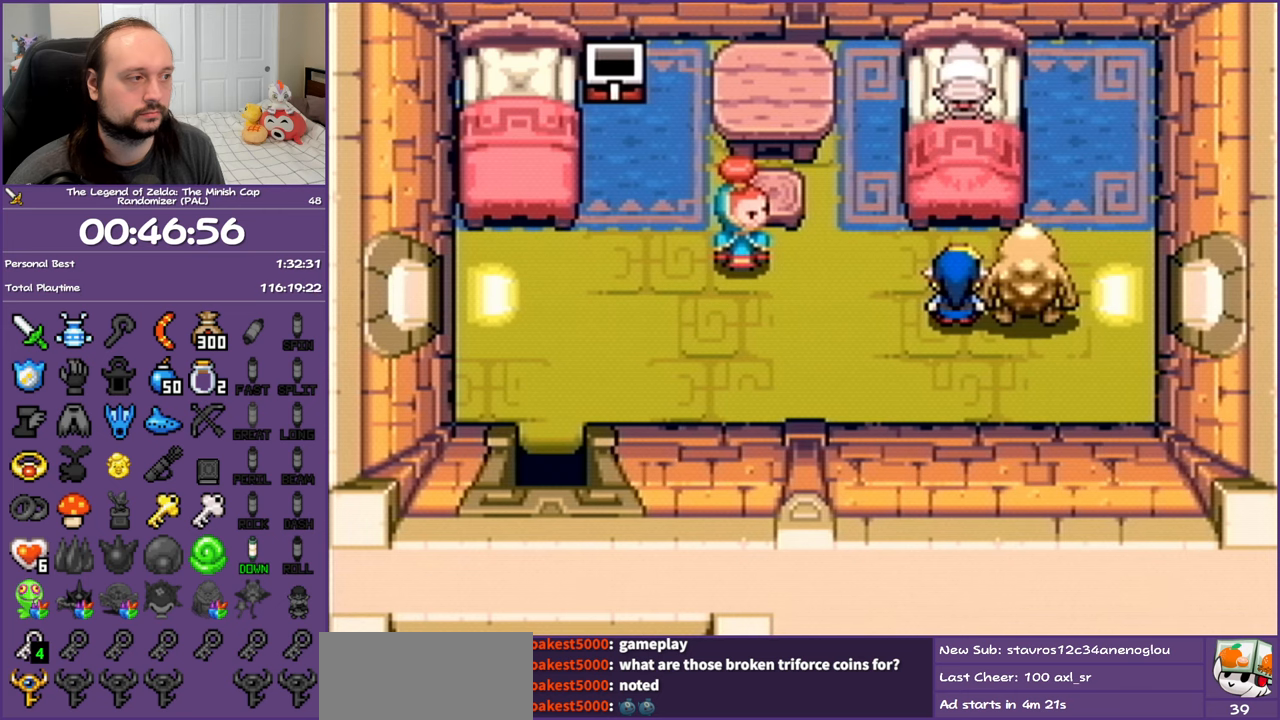
Gameplay with a controller (Nintendo layout); each line is a JSON object with the inputs held at the frame after it. "events" lists button and stick changes between this image and that frame as [ms after this image, input, new state], when the widget could be followed in between. Not read: L3 R3 SELECT.
{"buttons": ["A", "DPAD_UP"], "events": []}
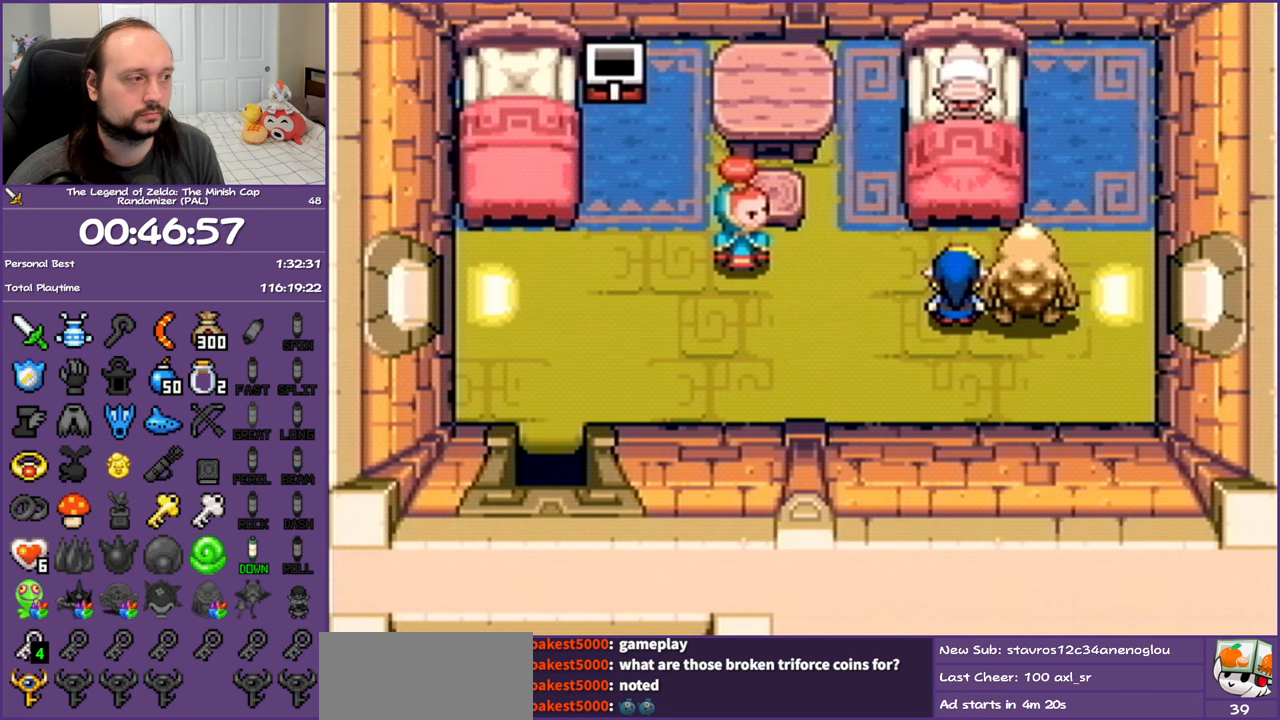
{"buttons": ["A", "DPAD_UP"], "events": []}
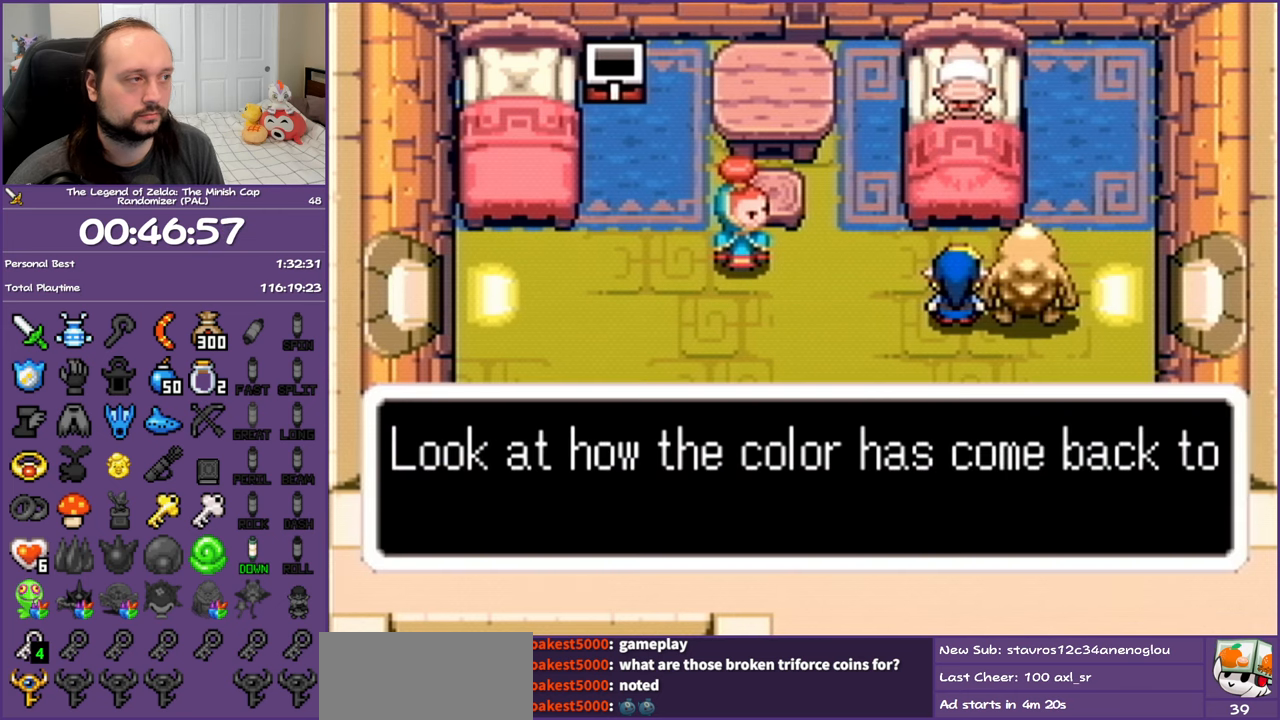
{"buttons": ["A", "DPAD_UP"], "events": []}
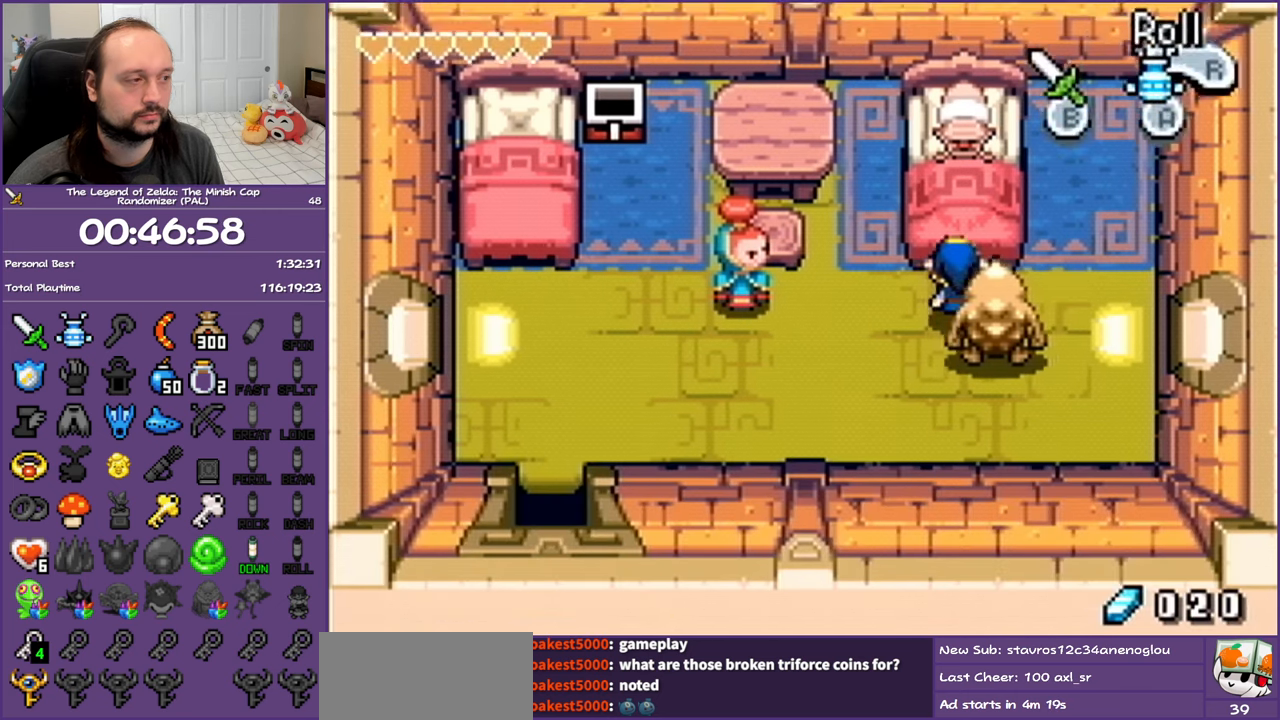
{"buttons": ["A"], "events": [[17, "A", "up"], [100, "A", "down"], [183, "DPAD_UP", "up"]]}
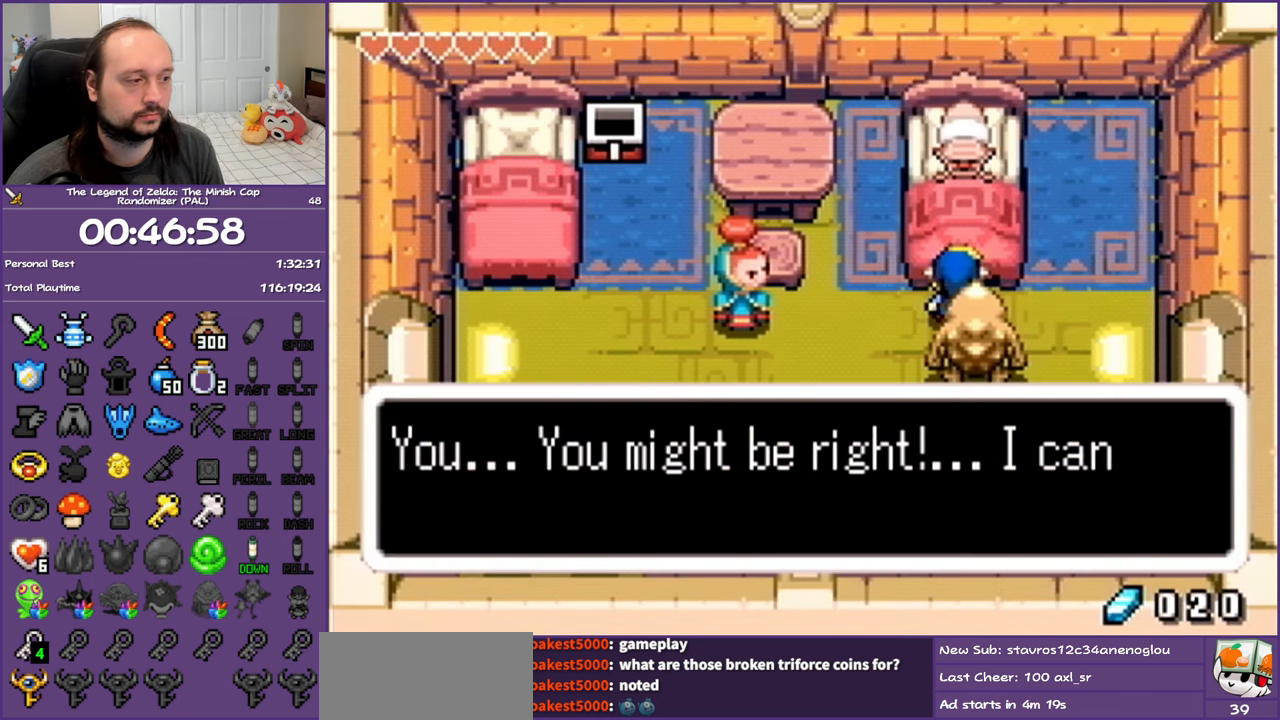
{"buttons": ["A", "DPAD_DOWN"], "events": [[383, "DPAD_DOWN", "down"]]}
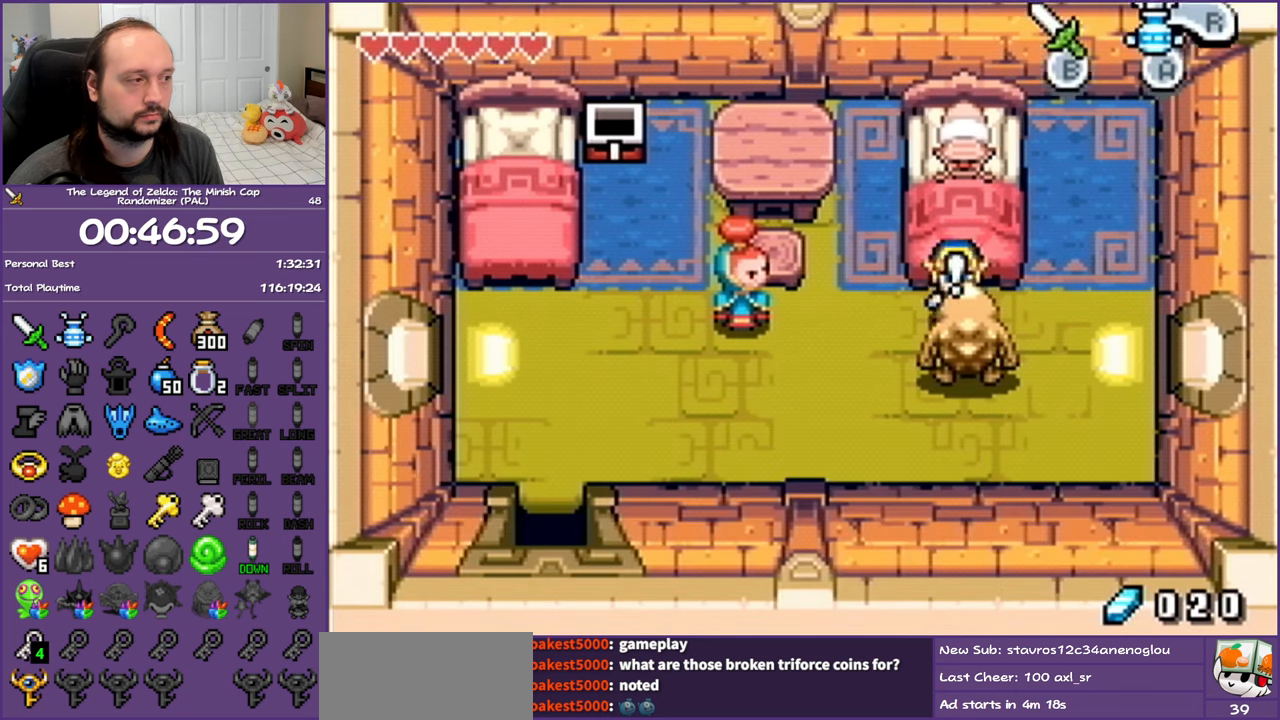
{"buttons": ["A", "DPAD_DOWN"], "events": []}
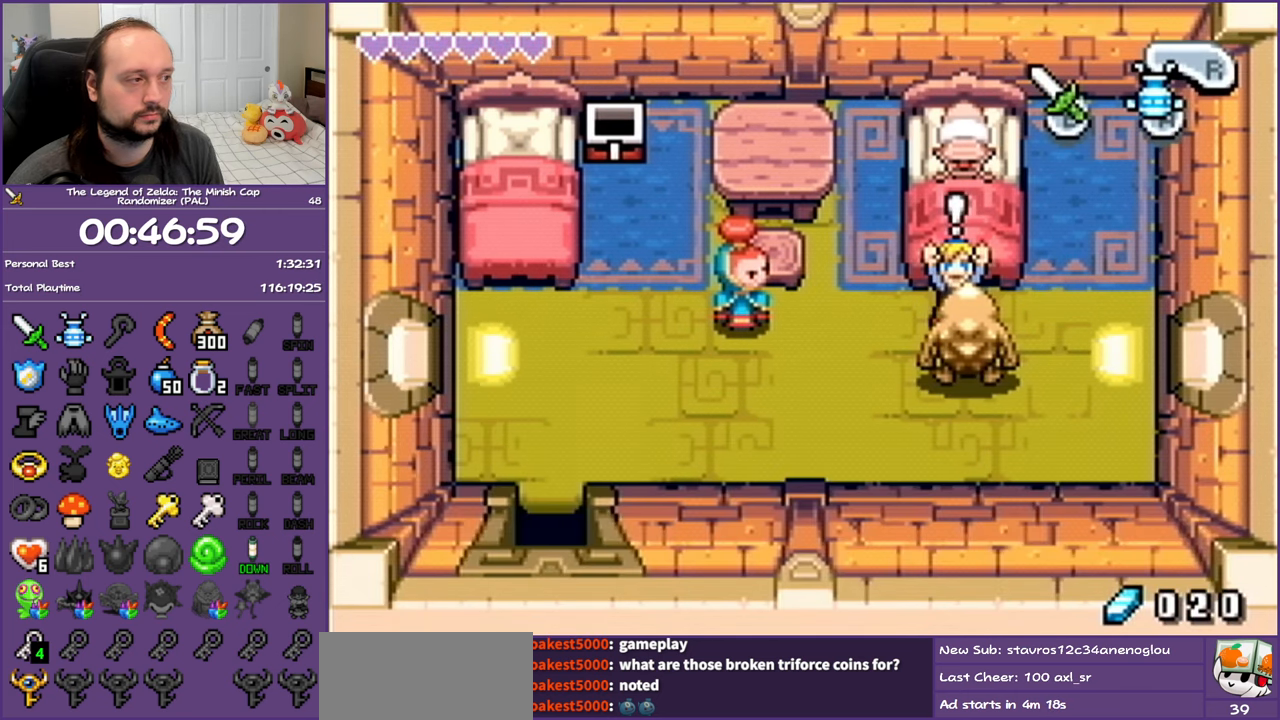
{"buttons": ["A", "DPAD_DOWN", "DPAD_LEFT"], "events": [[417, "DPAD_LEFT", "down"]]}
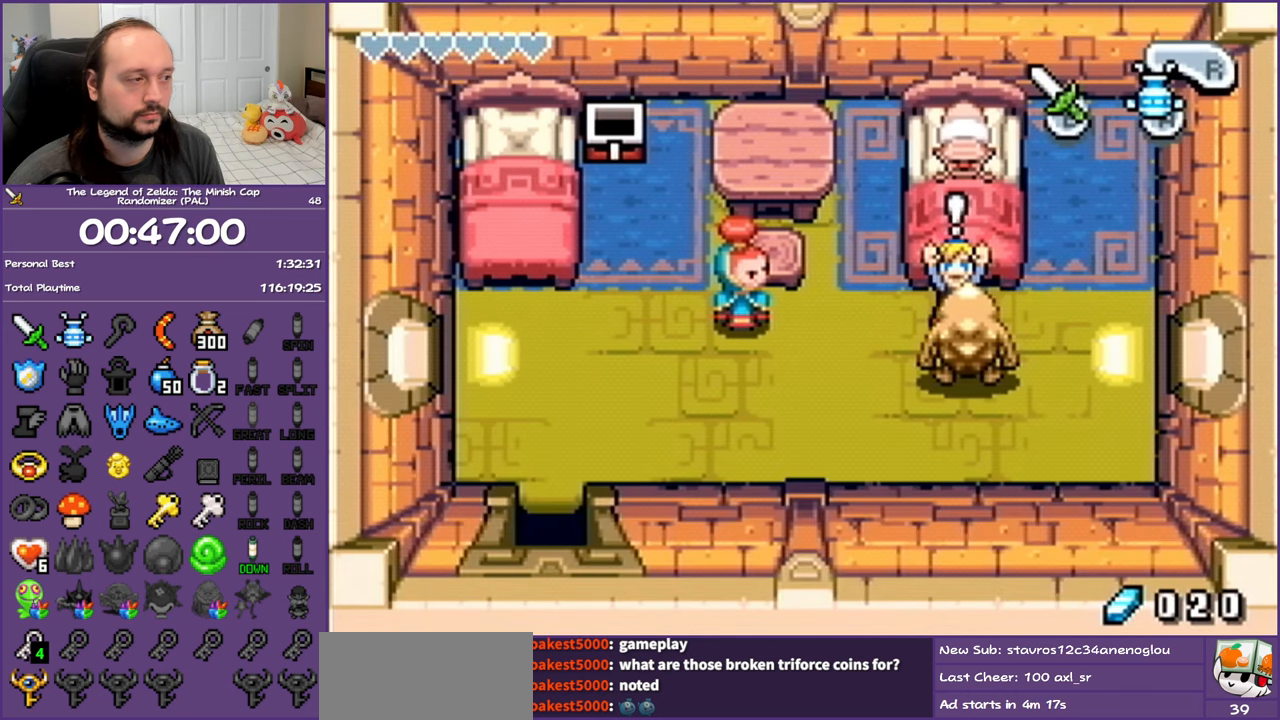
{"buttons": ["A", "DPAD_DOWN", "DPAD_LEFT"], "events": []}
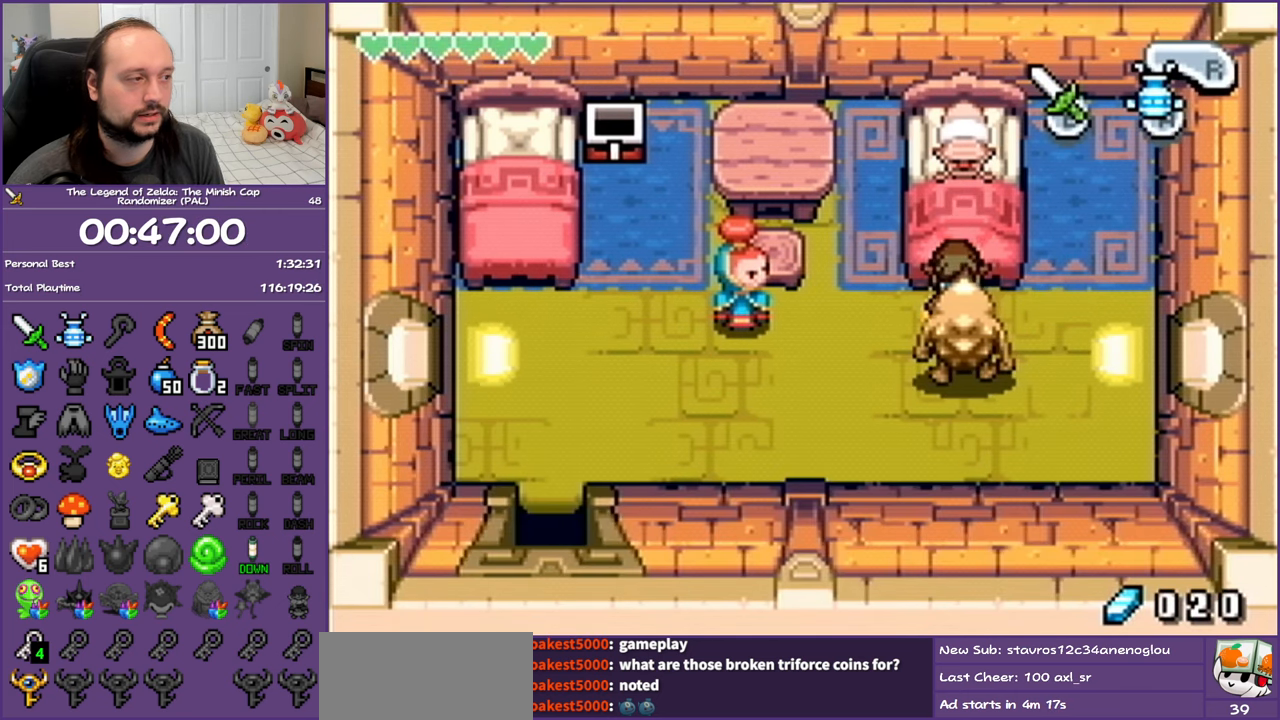
{"buttons": ["DPAD_DOWN", "DPAD_LEFT"], "events": [[183, "A", "up"]]}
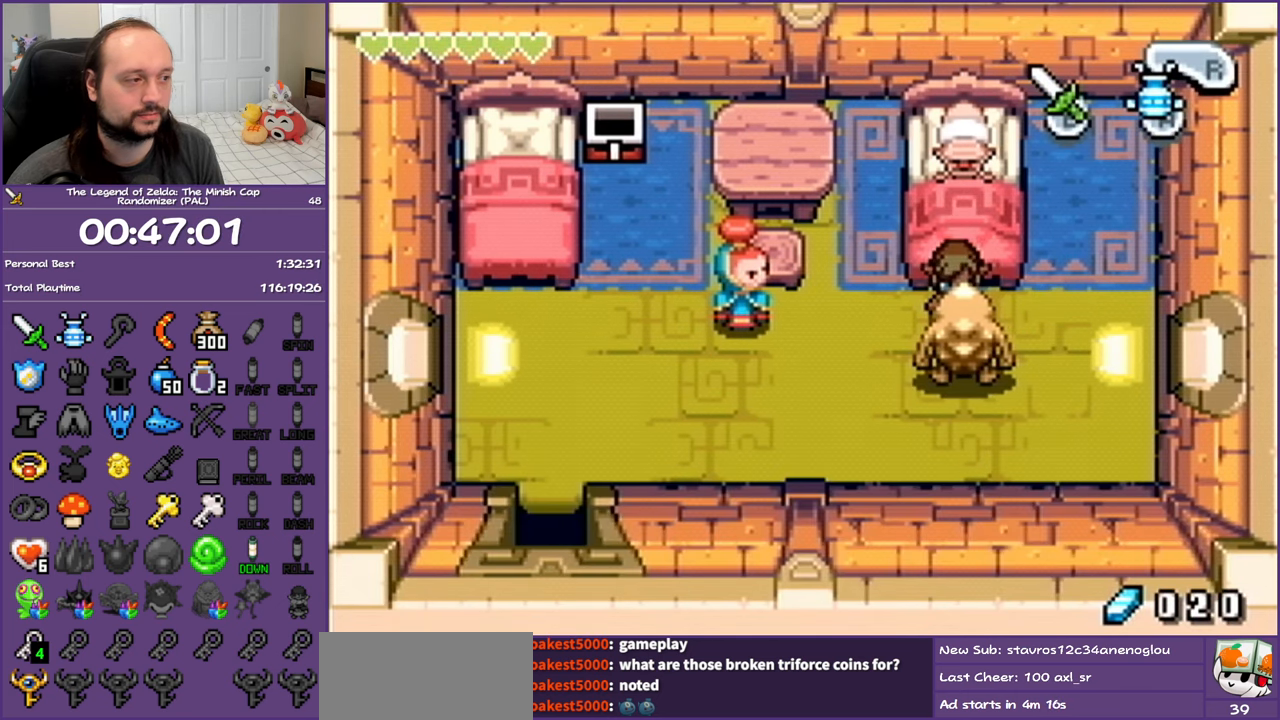
{"buttons": ["DPAD_DOWN", "DPAD_LEFT"], "events": []}
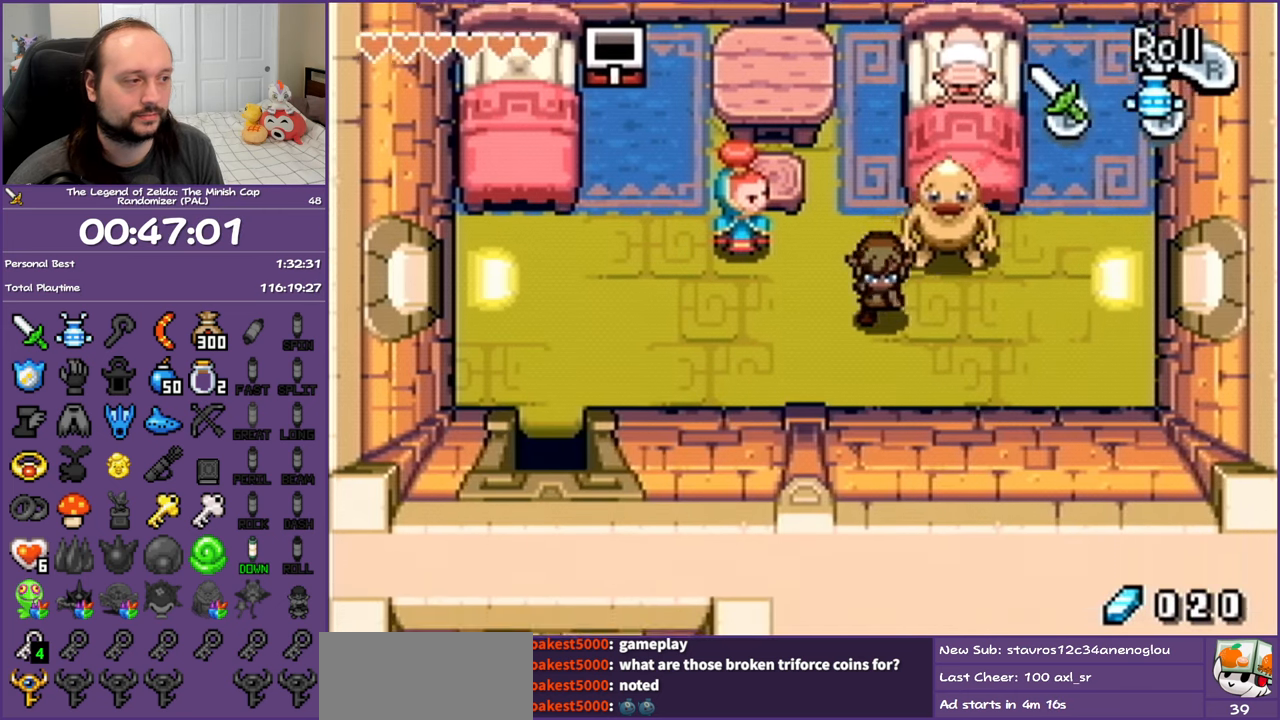
{"buttons": ["DPAD_DOWN", "DPAD_LEFT"], "events": [[17, "DPAD_DOWN", "up"], [17, "R1", "down"], [200, "R1", "up"], [433, "DPAD_DOWN", "down"]]}
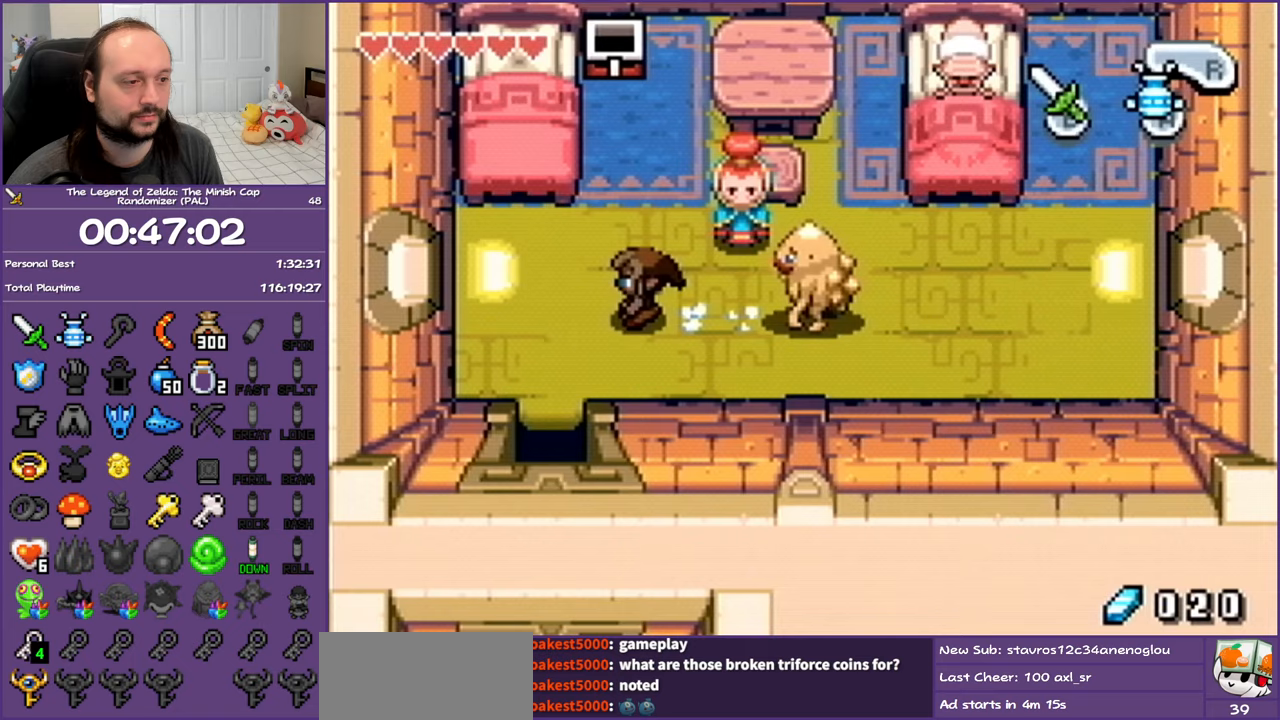
{"buttons": ["DPAD_DOWN"], "events": [[150, "DPAD_LEFT", "up"], [167, "R1", "down"], [333, "R1", "up"]]}
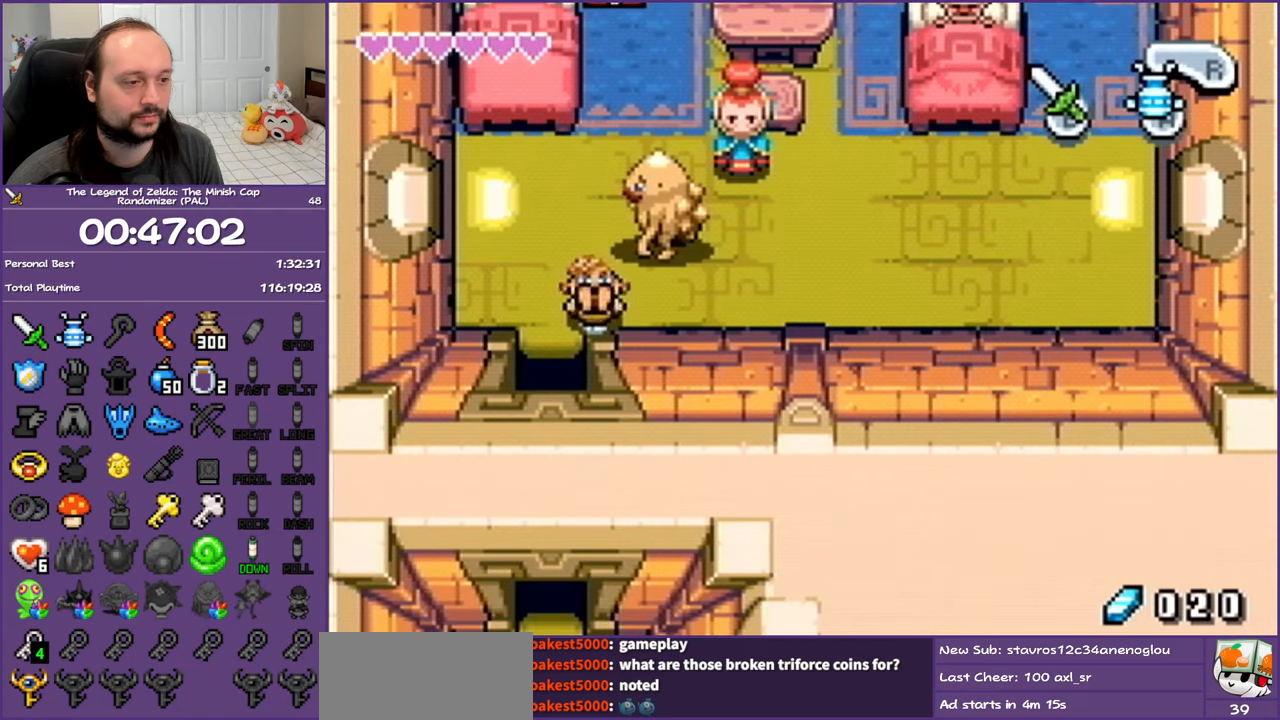
{"buttons": ["R1", "DPAD_DOWN"], "events": [[33, "DPAD_LEFT", "down"], [100, "DPAD_DOWN", "up"], [200, "DPAD_DOWN", "down"], [283, "DPAD_LEFT", "up"], [383, "R1", "down"]]}
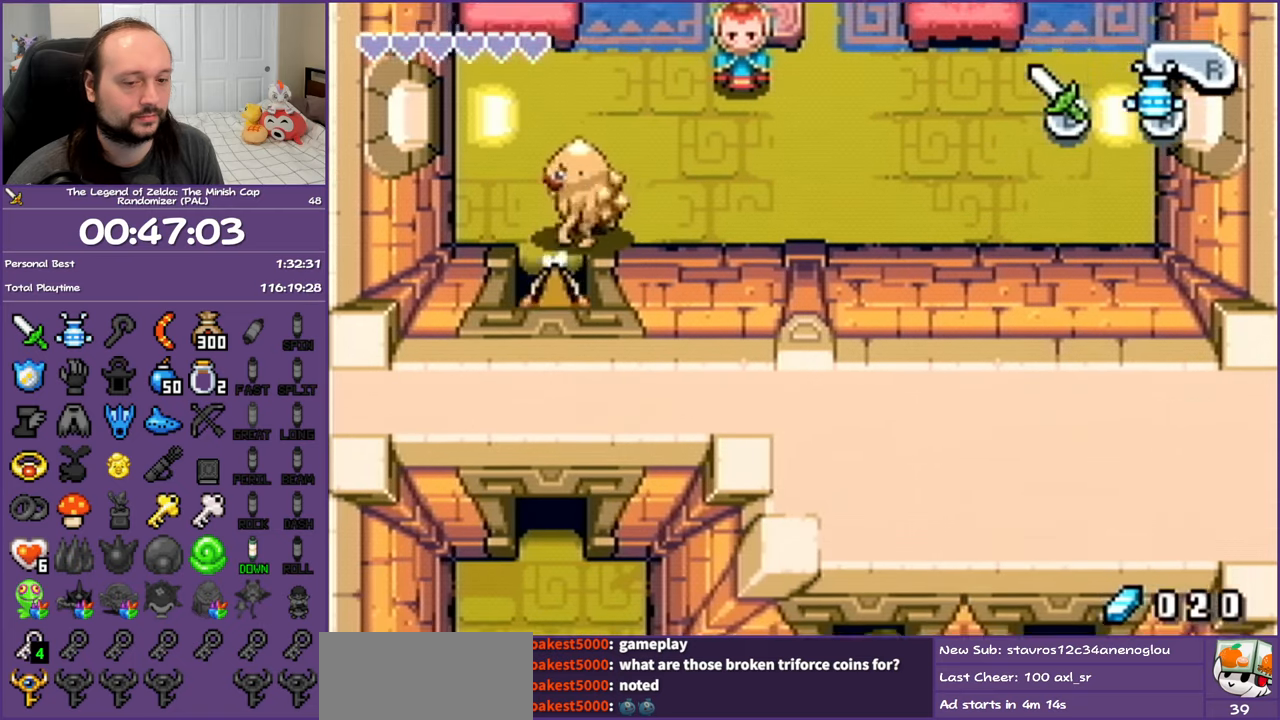
{"buttons": ["DPAD_DOWN"], "events": [[100, "R1", "up"]]}
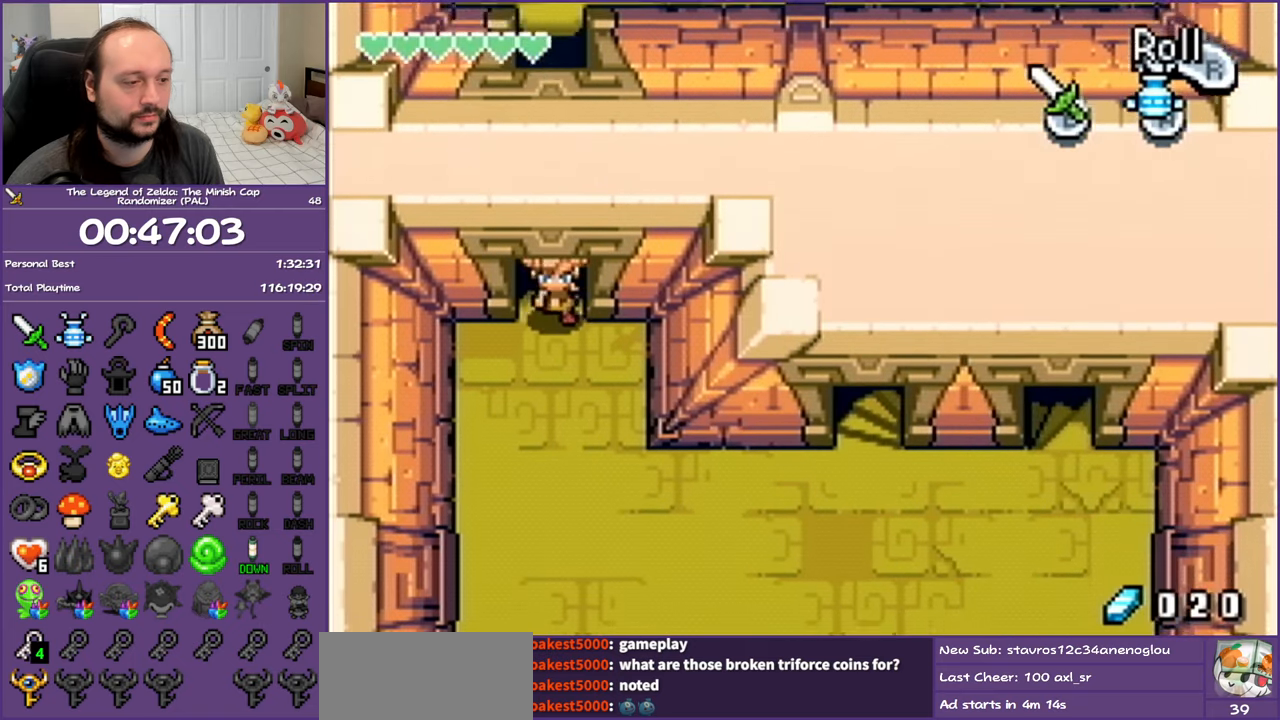
{"buttons": ["DPAD_DOWN"], "events": []}
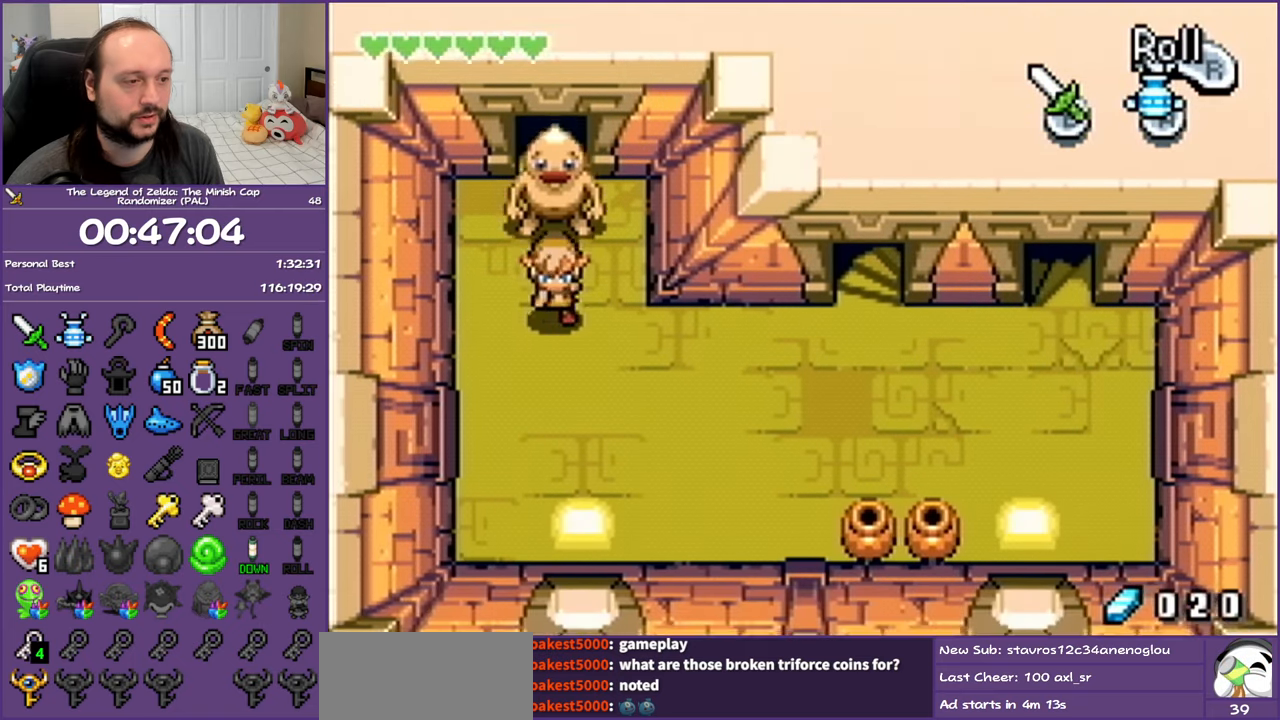
{"buttons": ["DPAD_RIGHT"], "events": [[17, "DPAD_RIGHT", "down"], [67, "DPAD_DOWN", "up"], [67, "R1", "down"], [317, "R1", "up"]]}
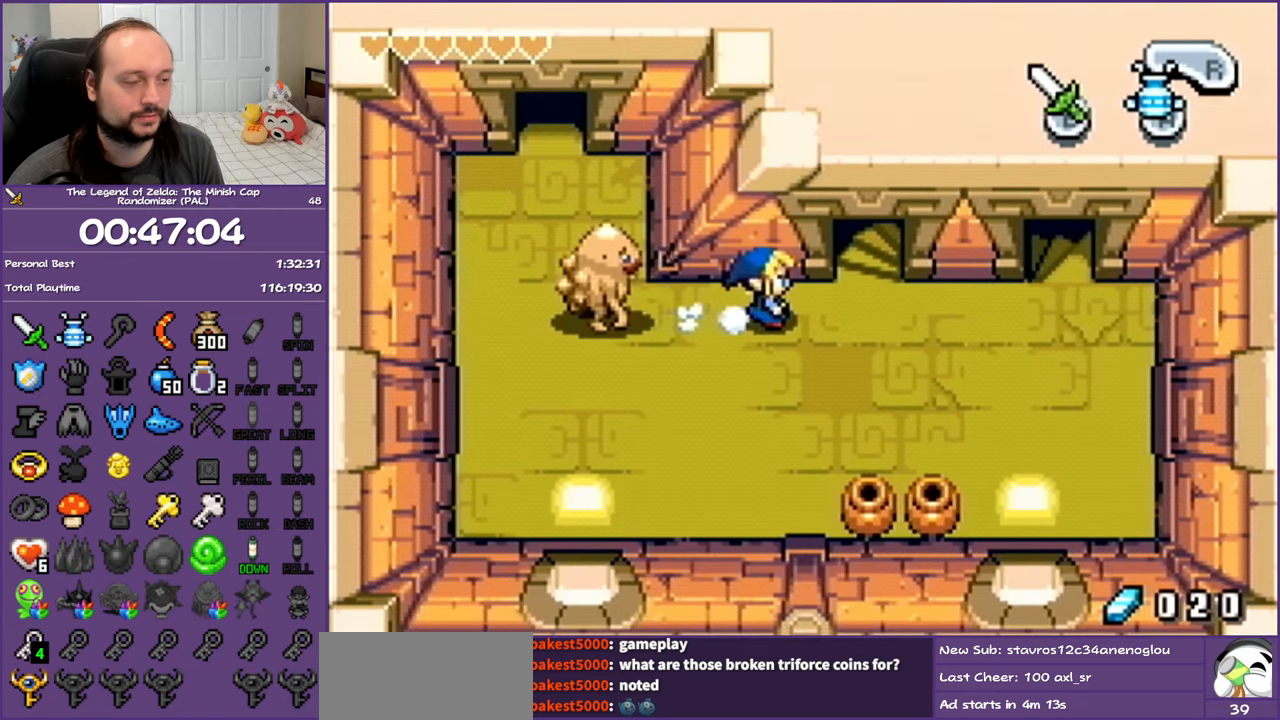
{"buttons": ["DPAD_UP"], "events": [[200, "DPAD_UP", "down"], [267, "DPAD_RIGHT", "up"]]}
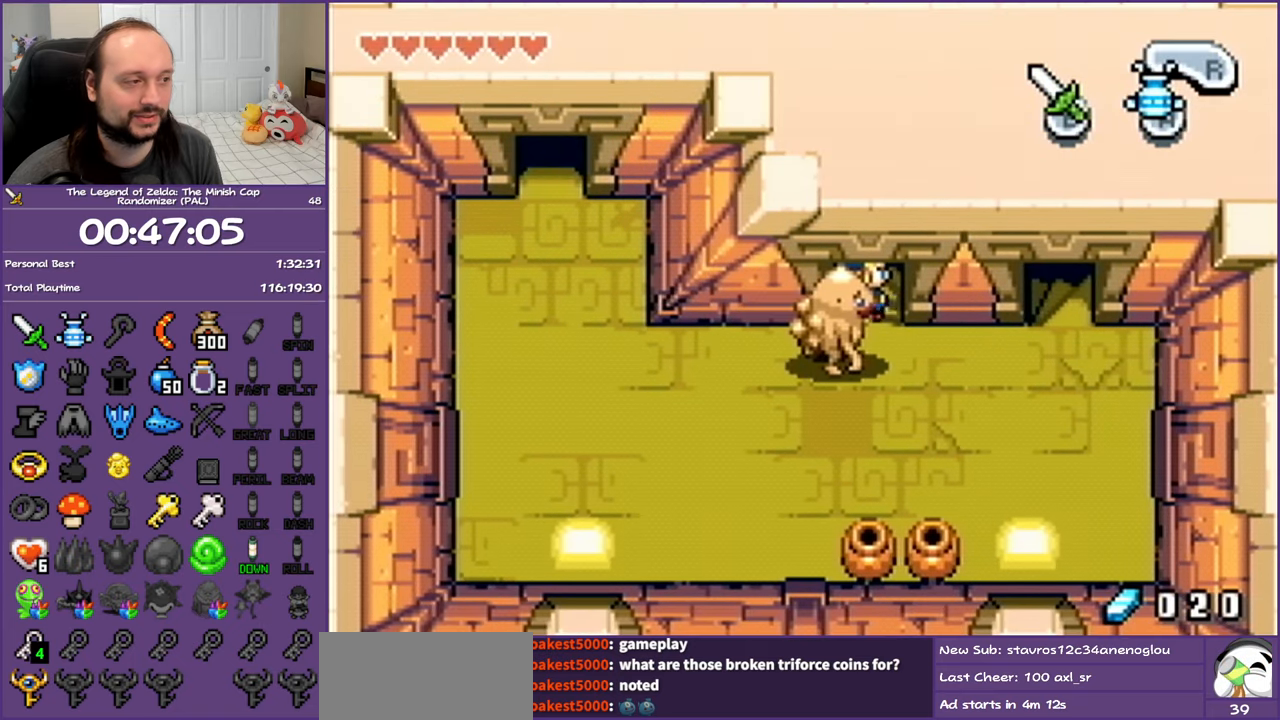
{"buttons": [], "events": [[233, "DPAD_UP", "up"]]}
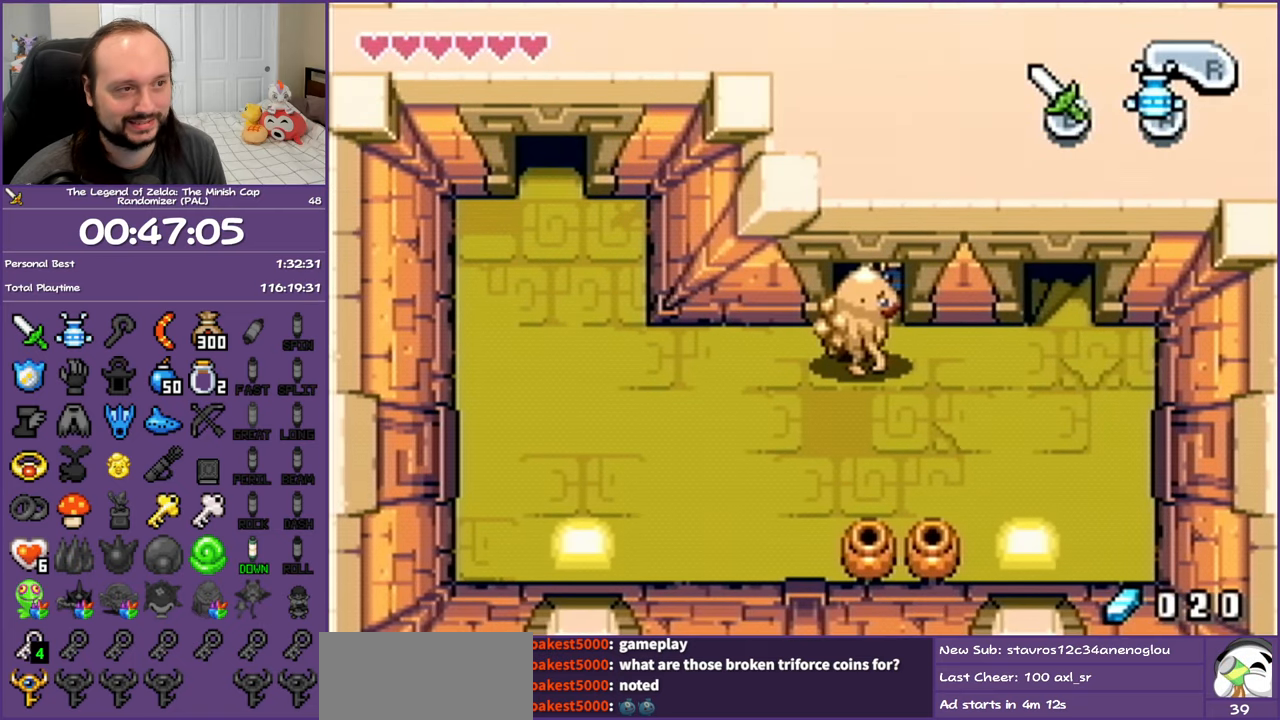
{"buttons": [], "events": []}
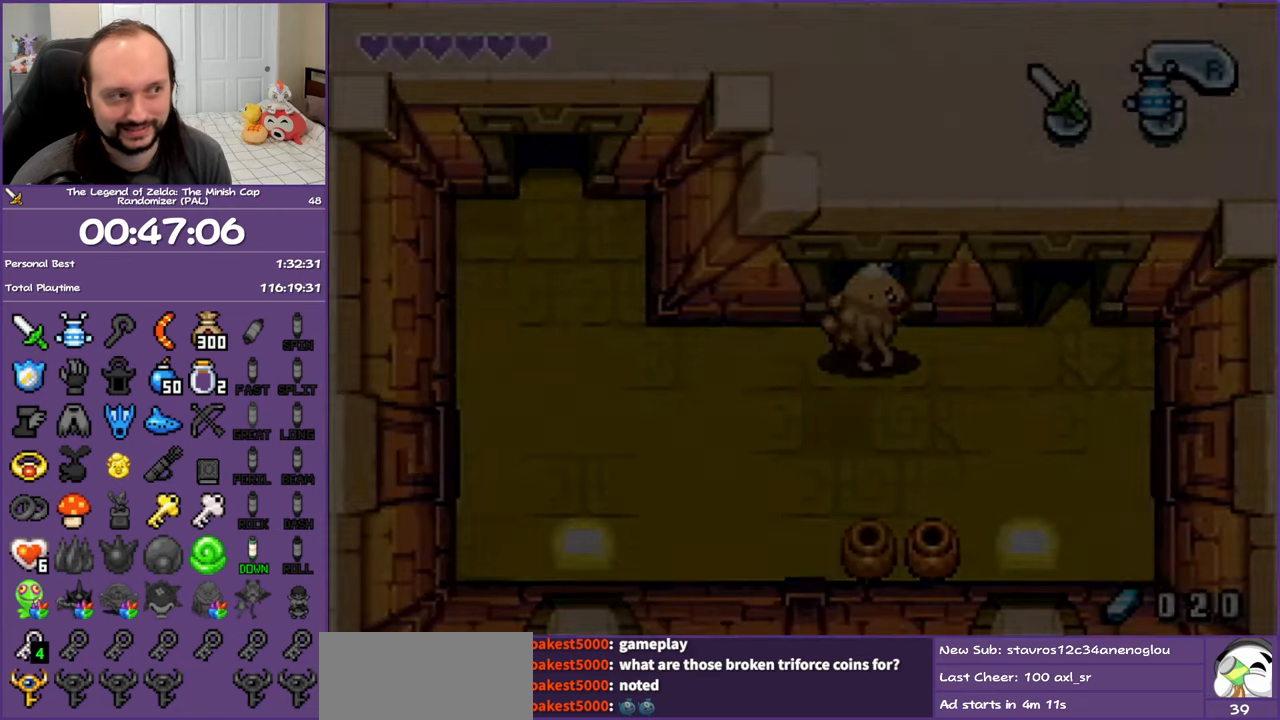
{"buttons": [], "events": []}
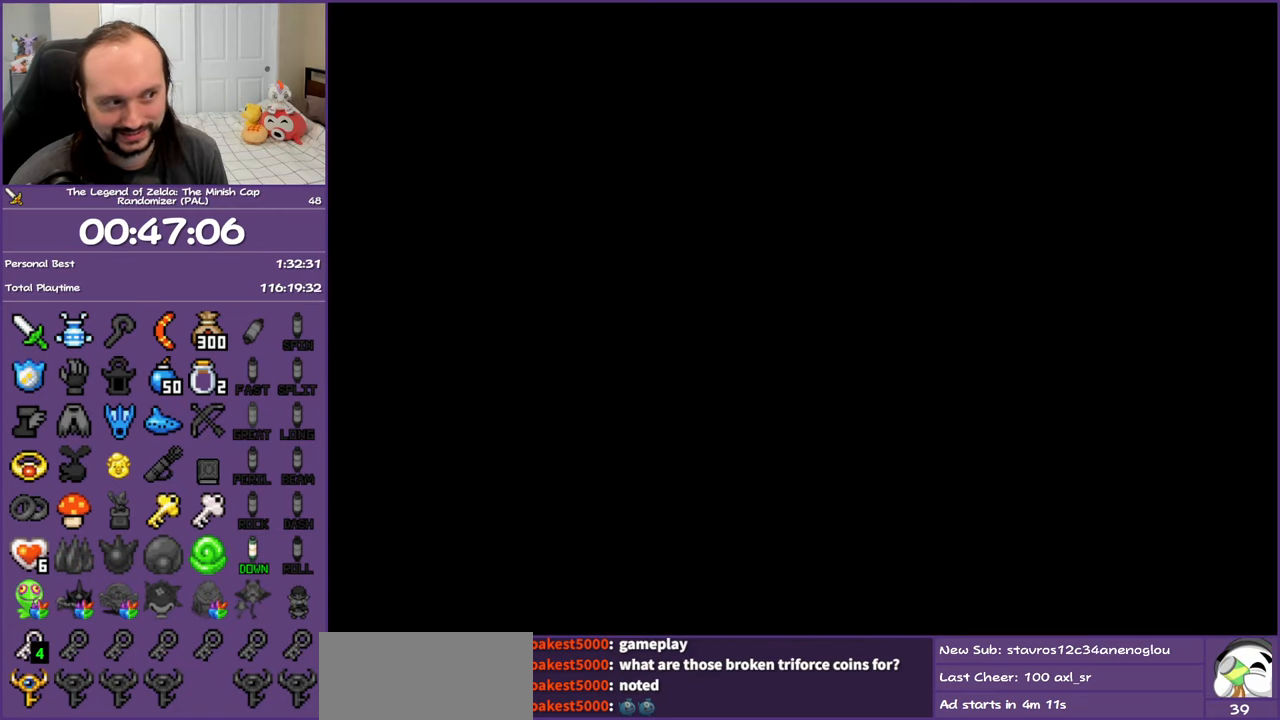
{"buttons": [], "events": []}
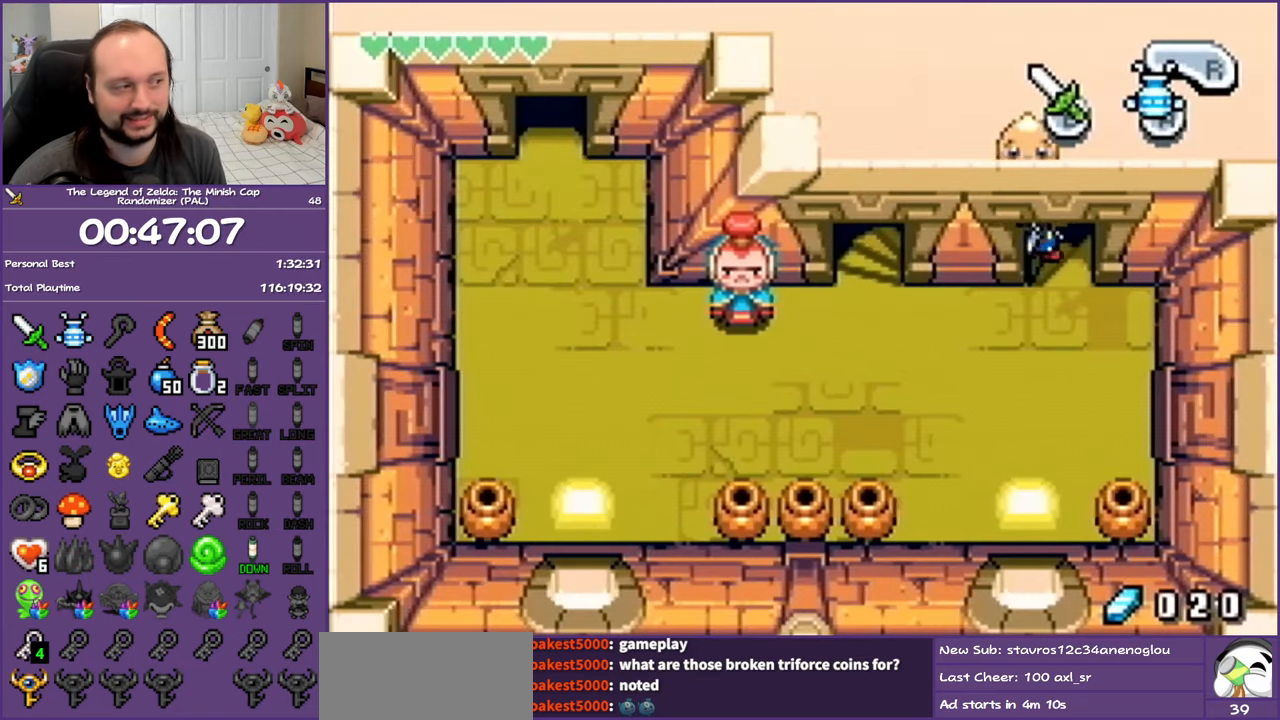
{"buttons": [], "events": []}
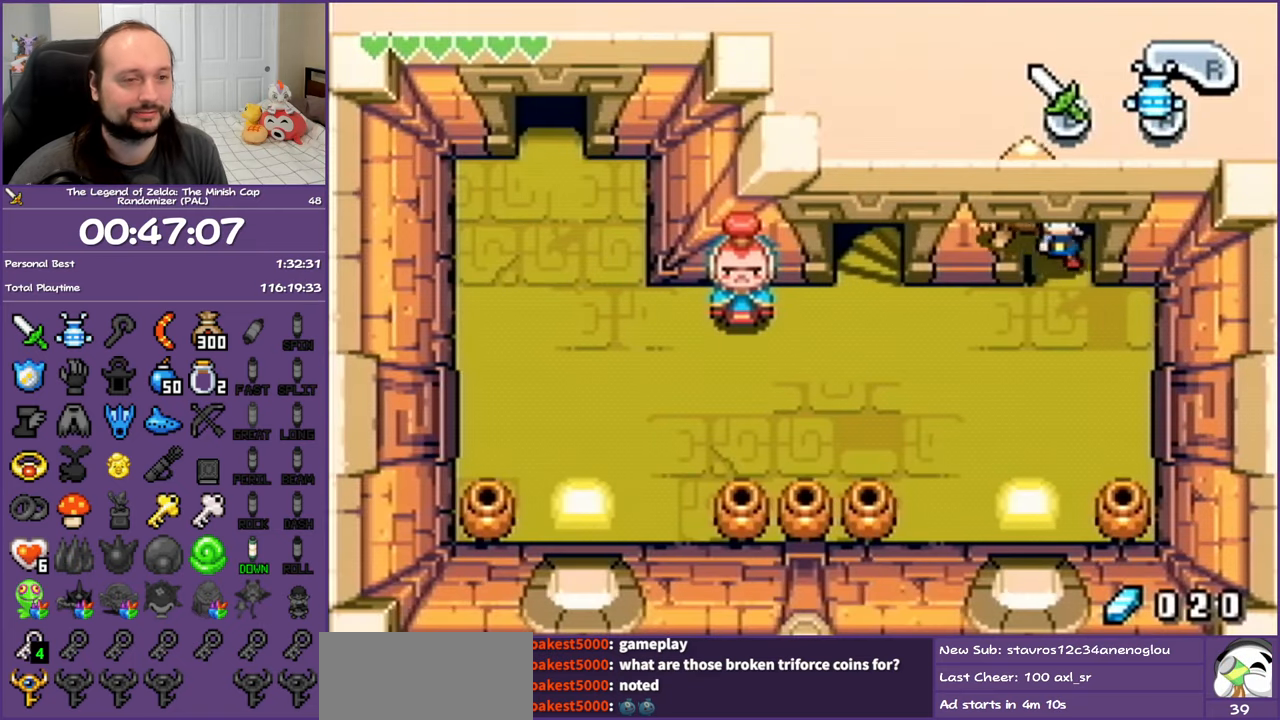
{"buttons": ["DPAD_UP"], "events": [[83, "DPAD_UP", "down"]]}
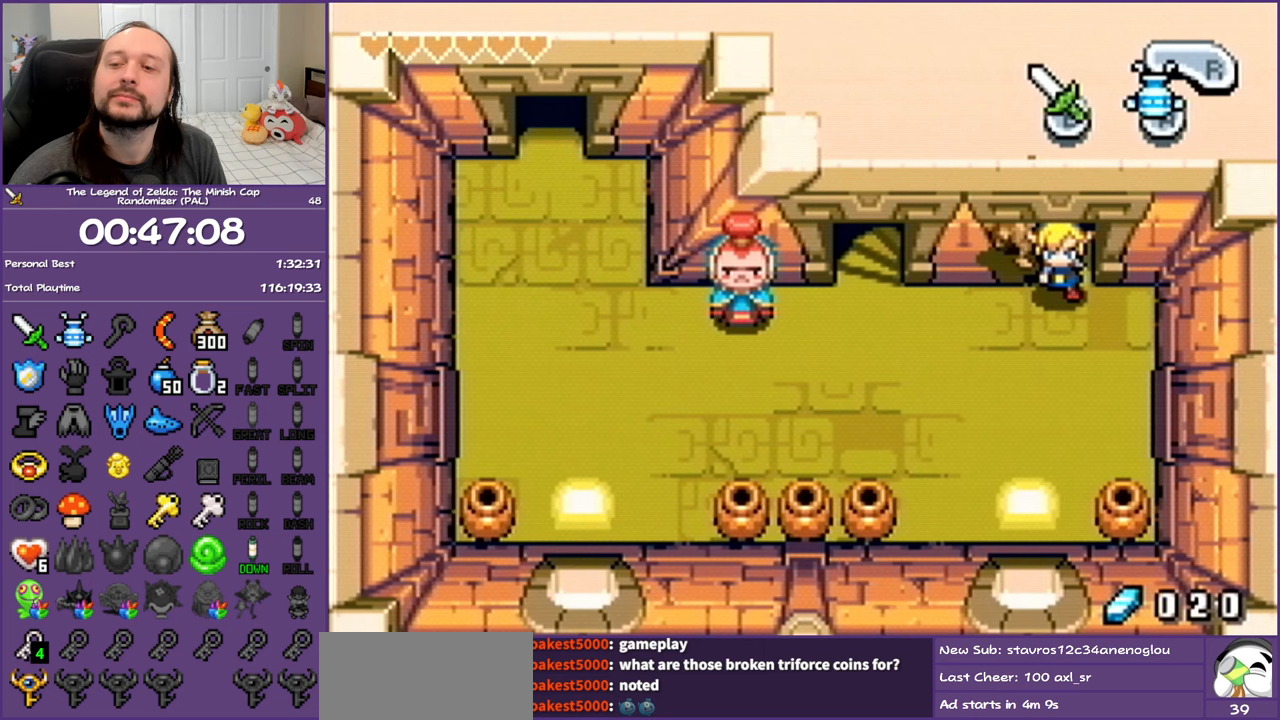
{"buttons": ["DPAD_UP"], "events": []}
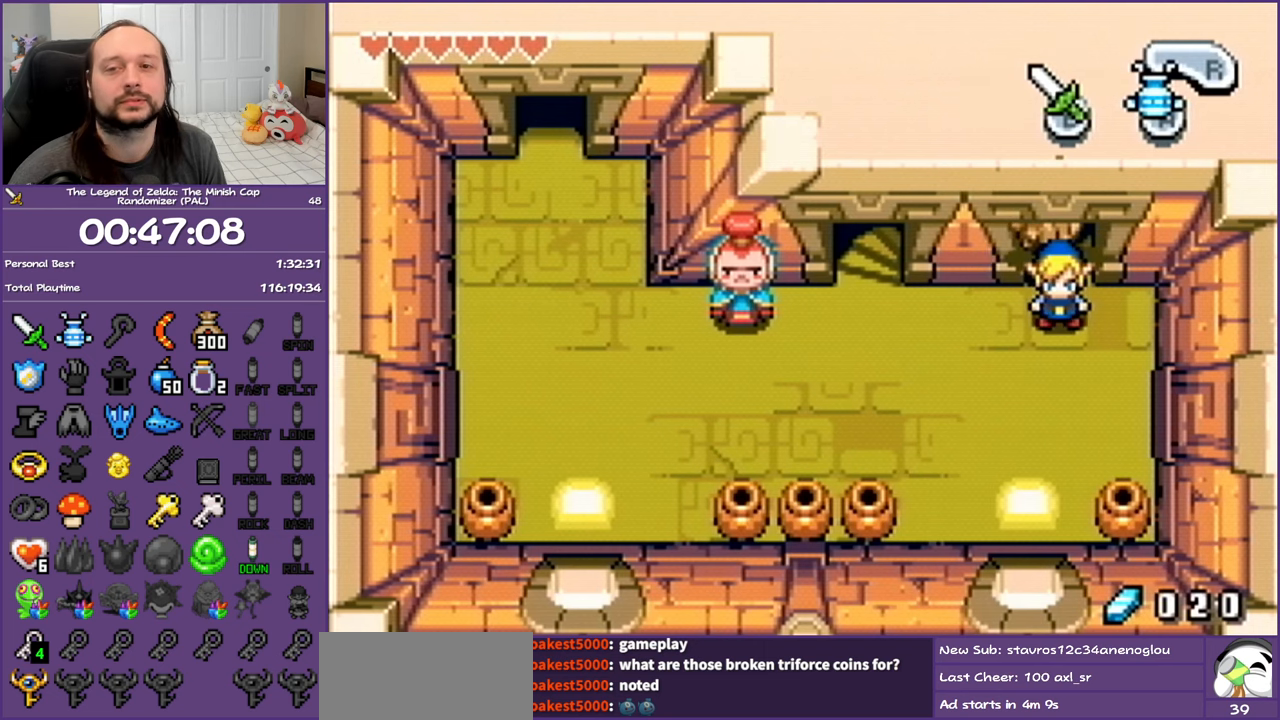
{"buttons": ["DPAD_UP"], "events": []}
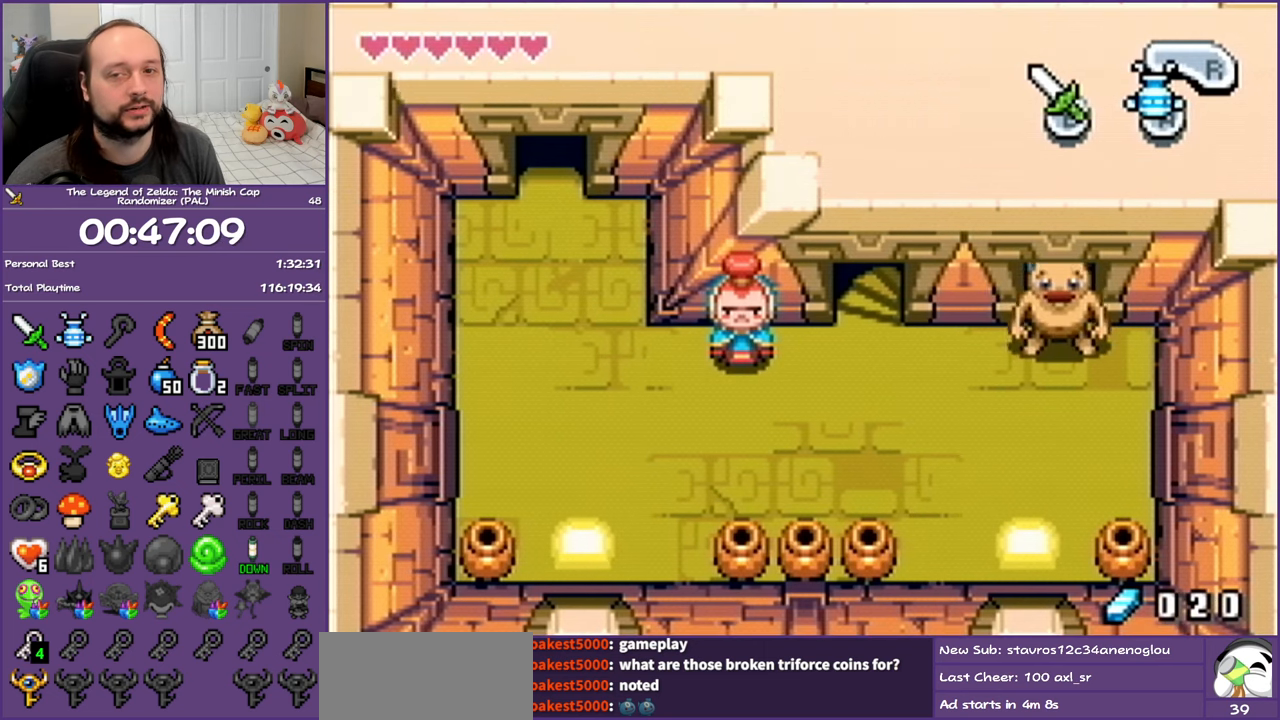
{"buttons": ["DPAD_UP"], "events": []}
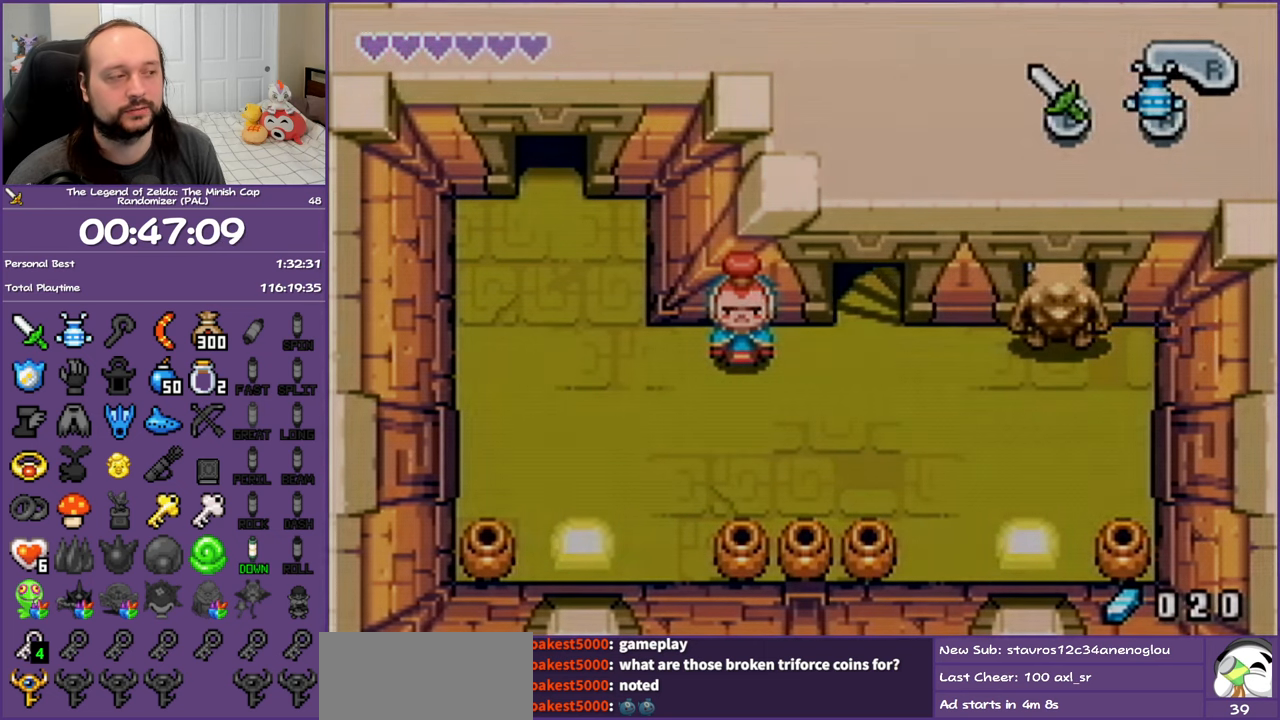
{"buttons": [], "events": [[17, "DPAD_UP", "up"]]}
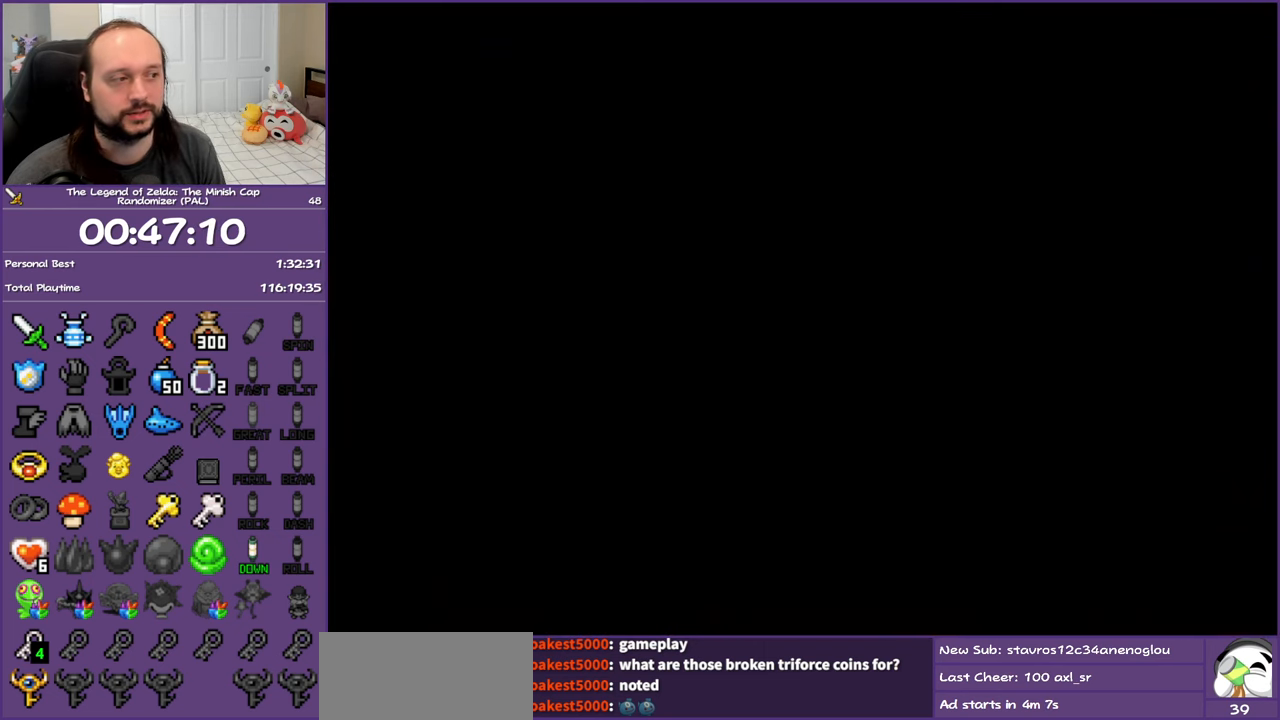
{"buttons": [], "events": []}
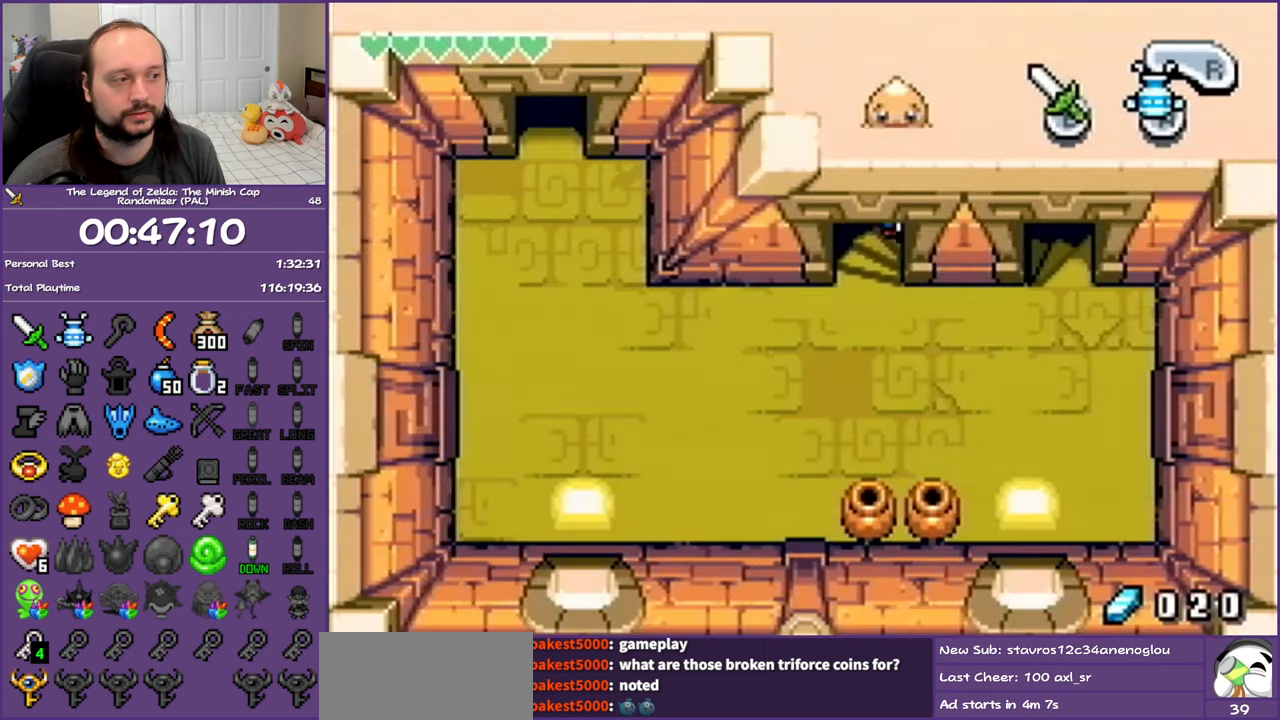
{"buttons": [], "events": []}